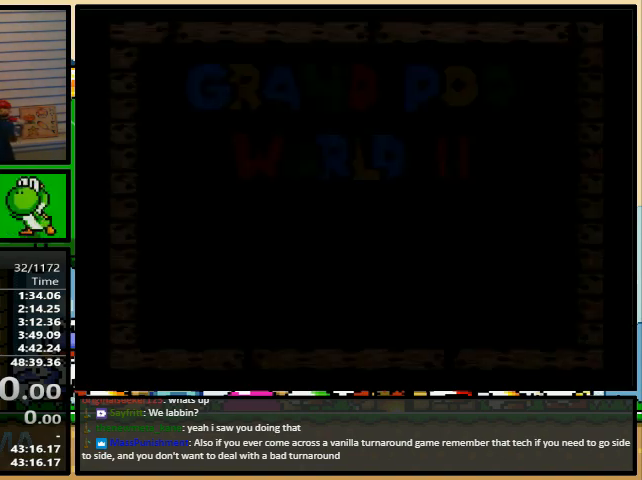
Gameplay with a controller (Nintendo layout); each line is a JSON object with the inputs held at the frame after it. "events" lists button and stick changes between this image and that frame as [ms after this image, input, new state], when the widget could be followed in between. Not read: L1 L3 R1 R3.
{"buttons": ["DPAD_UP"], "events": [[333, "A", "down"], [433, "A", "up"], [500, "DPAD_UP", "down"]]}
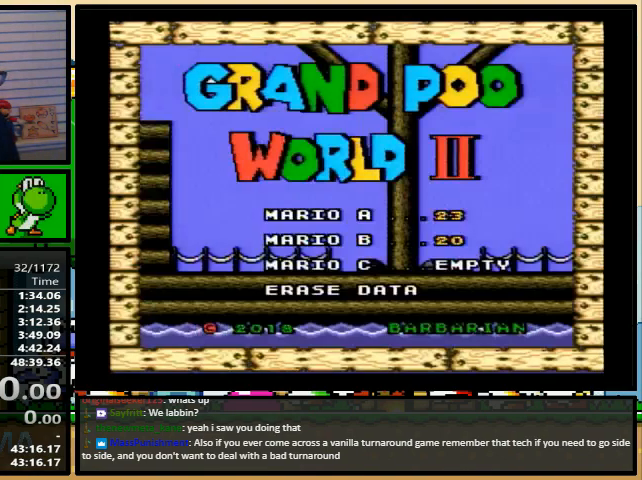
{"buttons": [], "events": [[33, "DPAD_UP", "up"], [100, "DPAD_UP", "down"], [167, "DPAD_UP", "up"], [200, "A", "down"], [333, "A", "up"]]}
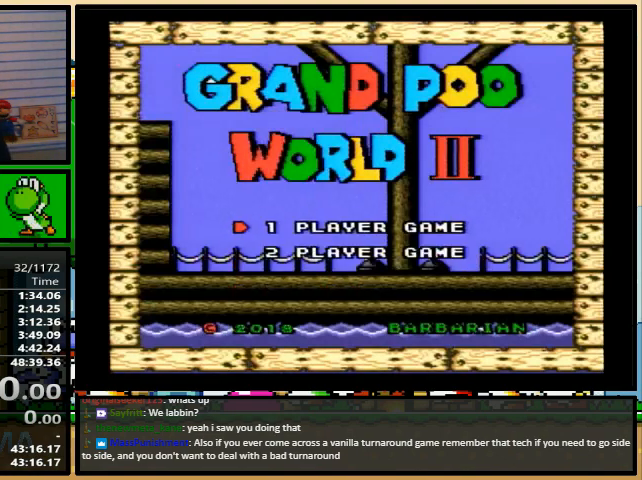
{"buttons": ["A"], "events": [[400, "A", "down"]]}
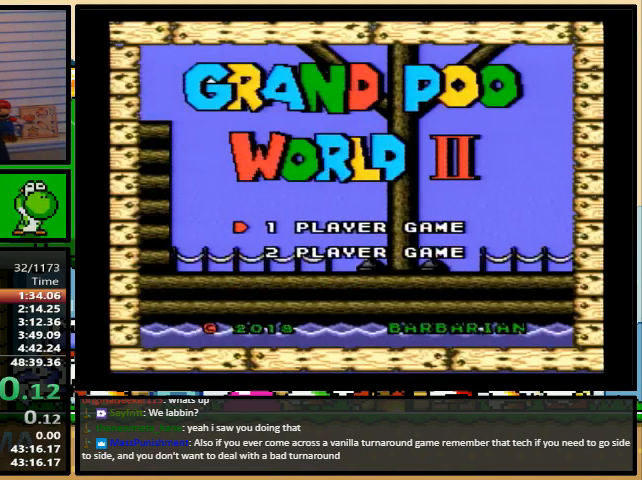
{"buttons": ["Y"], "events": [[67, "A", "up"], [467, "Y", "down"]]}
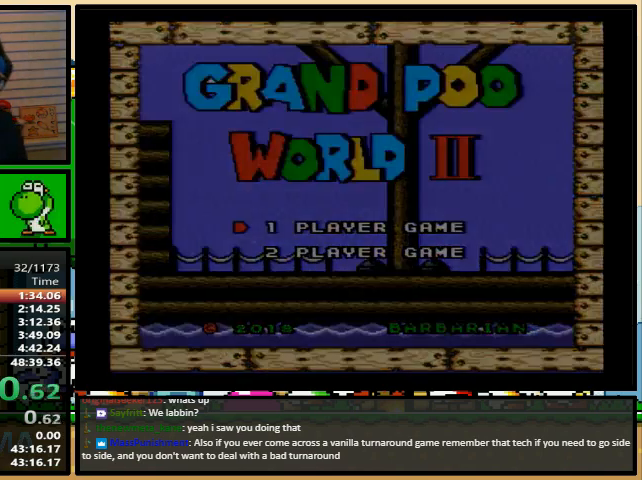
{"buttons": ["Y"], "events": []}
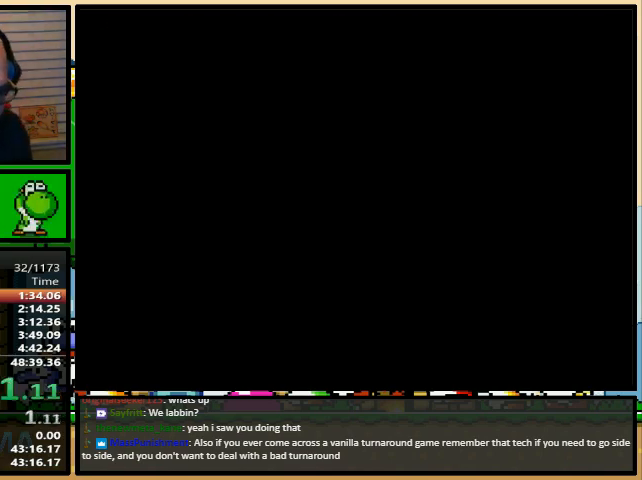
{"buttons": ["Y"], "events": []}
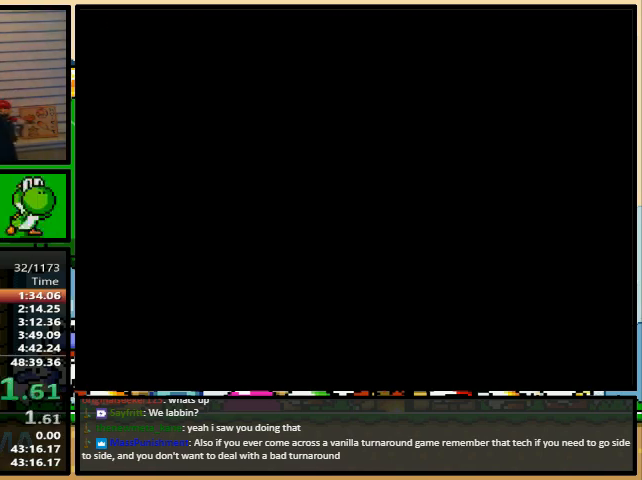
{"buttons": ["Y"], "events": []}
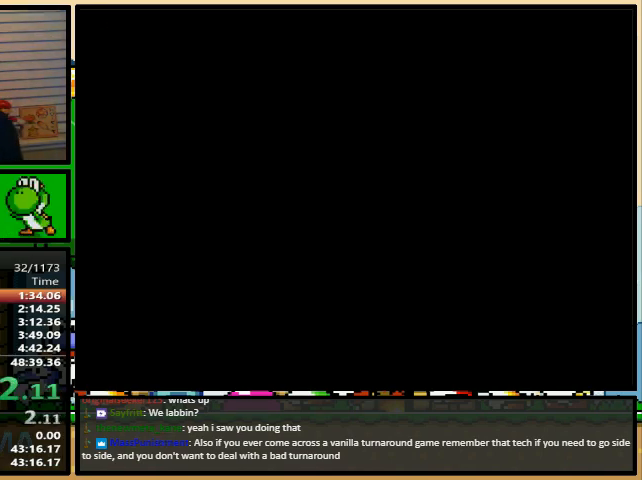
{"buttons": ["Y"], "events": []}
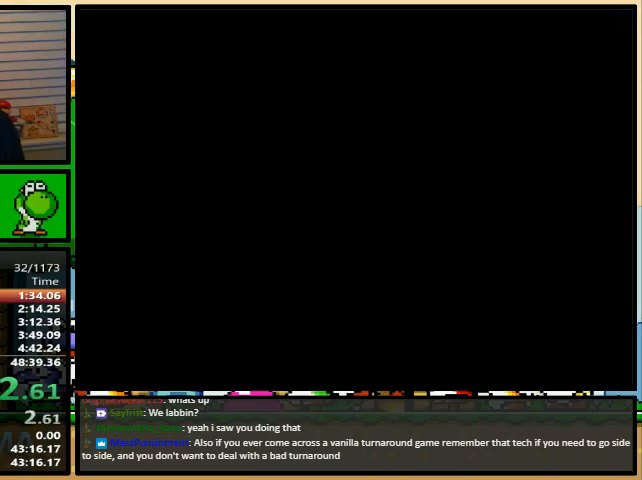
{"buttons": ["Y", "DPAD_RIGHT"], "events": [[433, "DPAD_RIGHT", "down"]]}
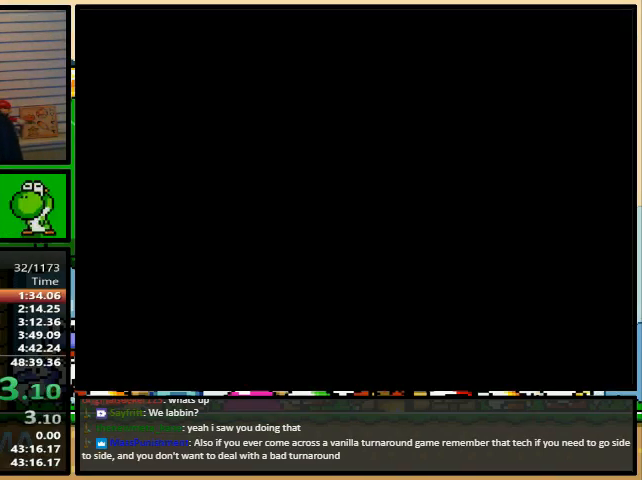
{"buttons": ["Y", "DPAD_RIGHT"], "events": []}
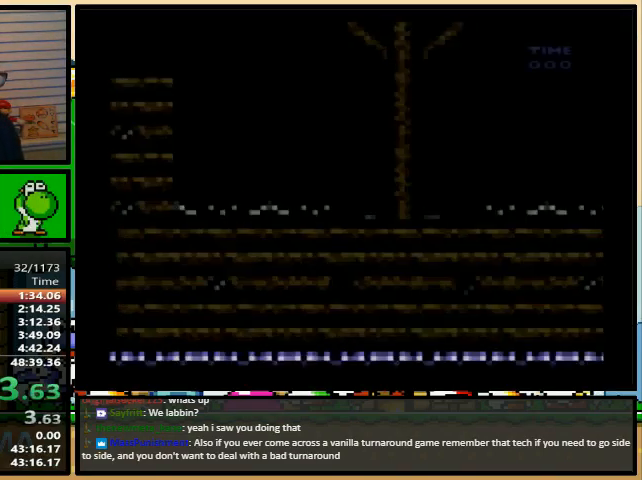
{"buttons": ["Y", "DPAD_RIGHT"], "events": []}
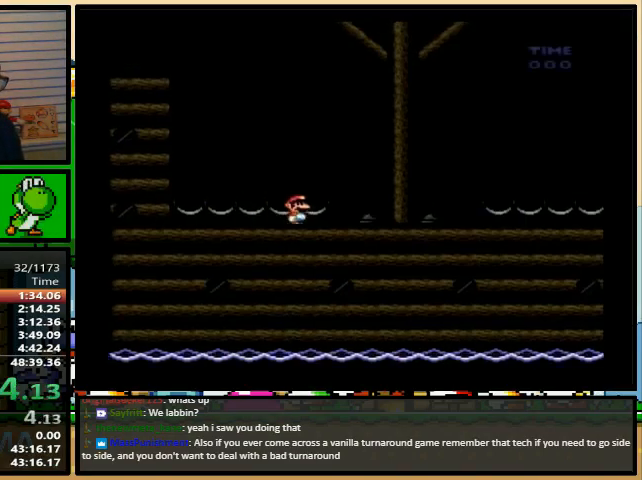
{"buttons": ["Y", "DPAD_RIGHT"], "events": []}
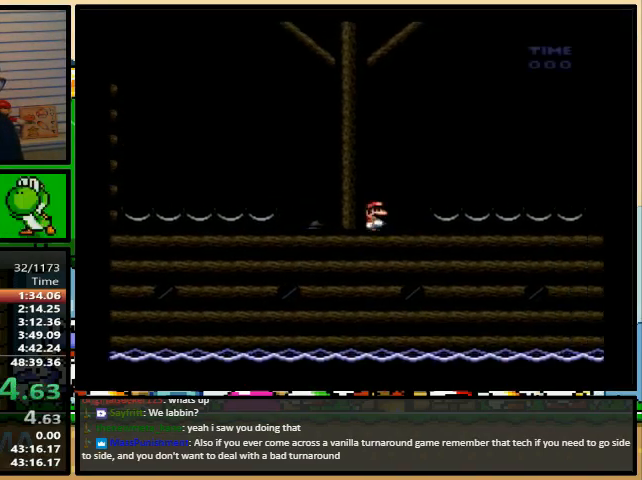
{"buttons": ["Y", "DPAD_RIGHT"], "events": []}
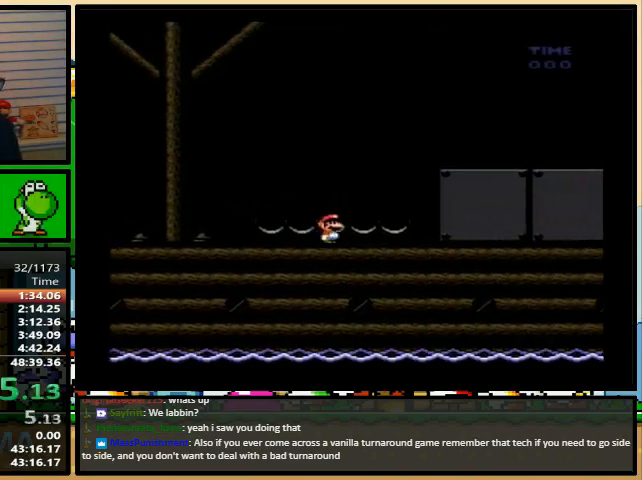
{"buttons": ["Y", "DPAD_RIGHT"], "events": []}
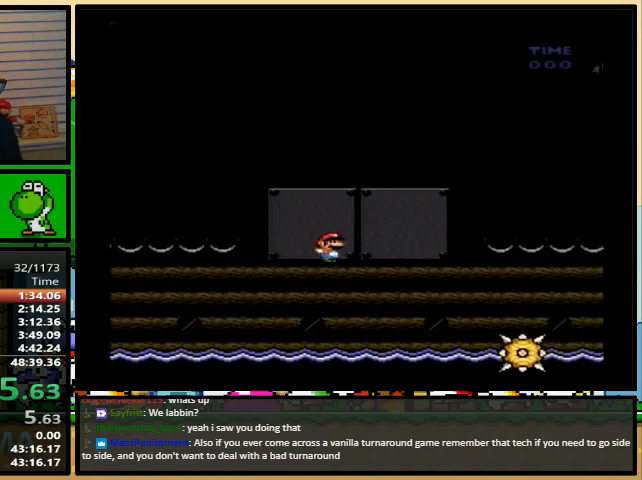
{"buttons": ["Y", "DPAD_RIGHT"], "events": []}
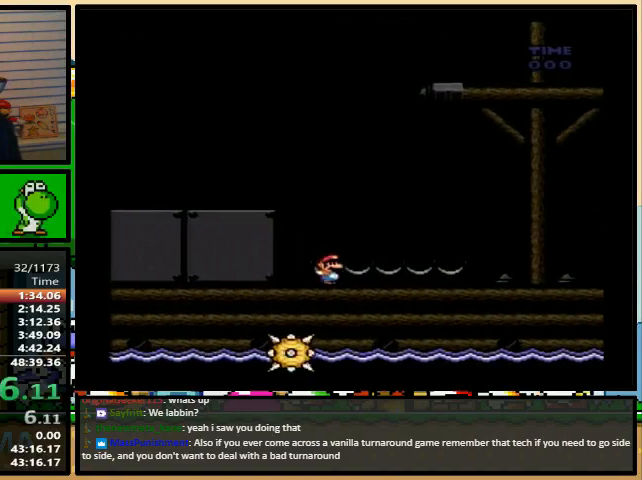
{"buttons": ["Y", "DPAD_RIGHT"], "events": [[367, "A", "down"], [467, "A", "up"]]}
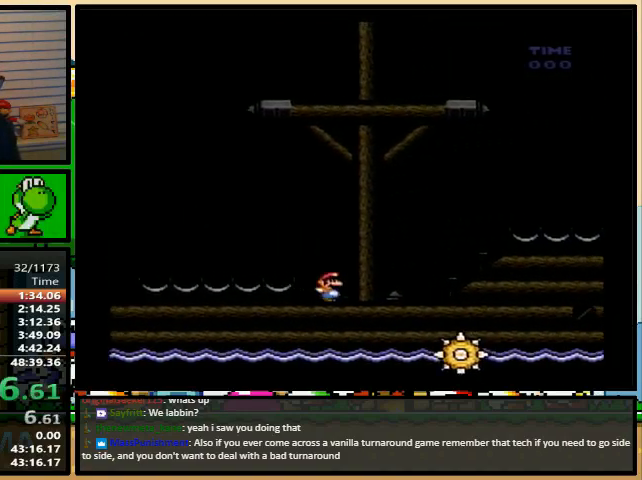
{"buttons": ["A", "Y", "DPAD_RIGHT"], "events": [[400, "A", "down"]]}
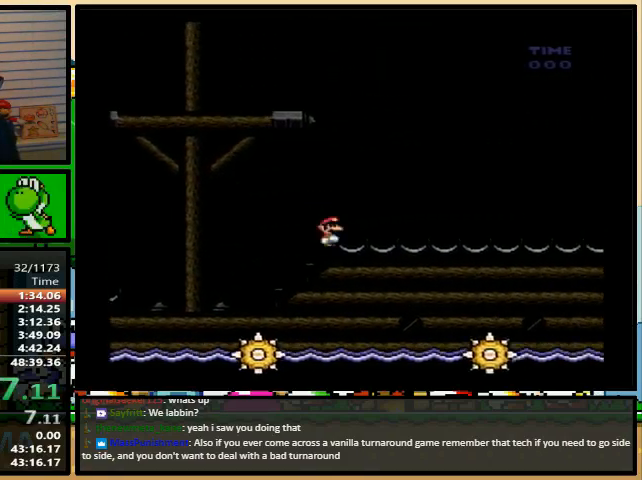
{"buttons": ["Y", "DPAD_RIGHT"], "events": [[467, "A", "up"]]}
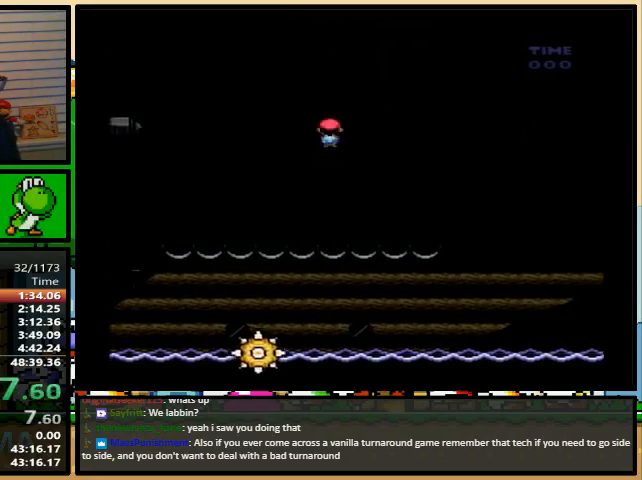
{"buttons": ["Y", "DPAD_RIGHT"], "events": []}
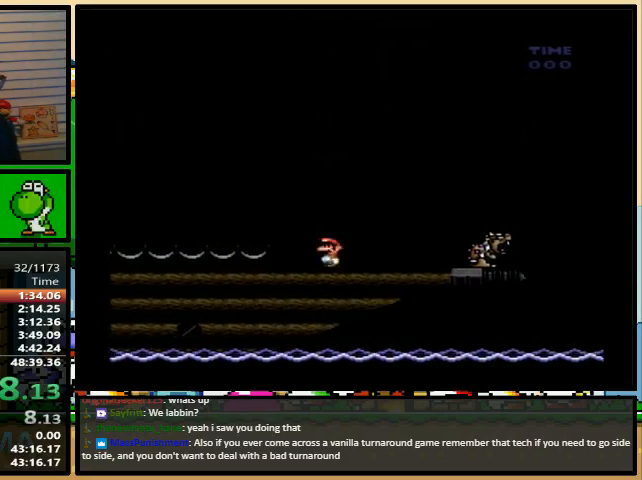
{"buttons": ["B", "Y", "DPAD_UP", "DPAD_RIGHT"], "events": [[233, "DPAD_UP", "down"], [333, "B", "down"]]}
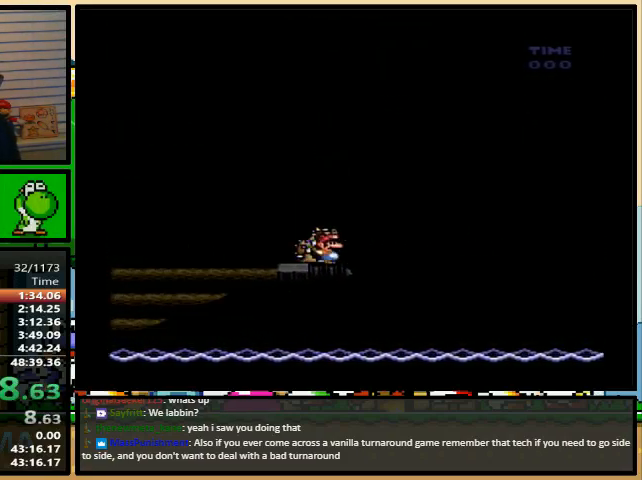
{"buttons": ["B", "Y", "DPAD_UP", "DPAD_RIGHT"], "events": []}
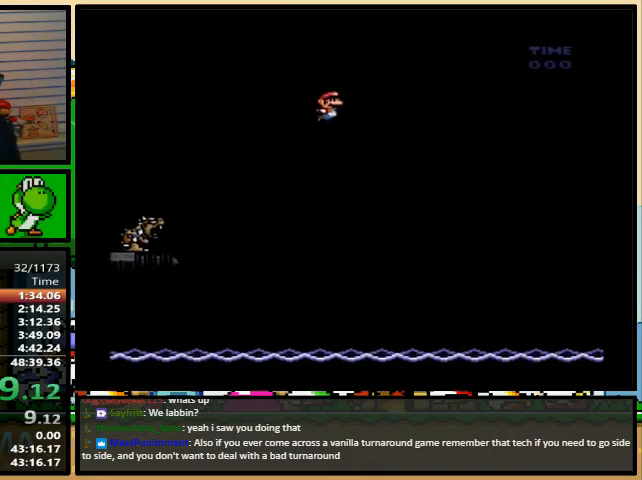
{"buttons": ["B", "Y", "DPAD_UP", "DPAD_RIGHT"], "events": []}
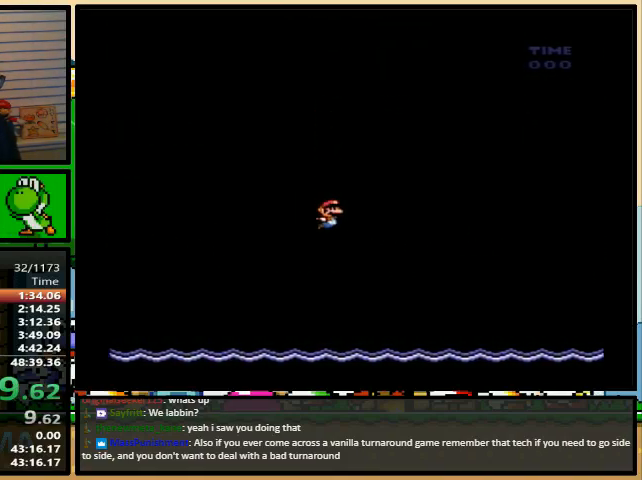
{"buttons": [], "events": [[367, "B", "up"], [400, "DPAD_RIGHT", "up"], [400, "Y", "up"], [433, "DPAD_UP", "up"]]}
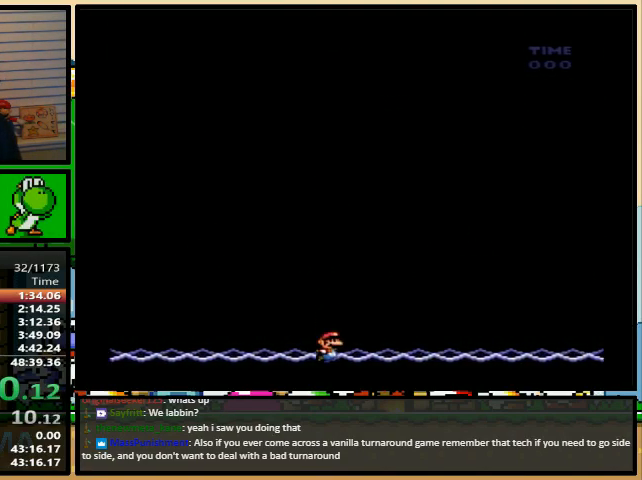
{"buttons": [], "events": []}
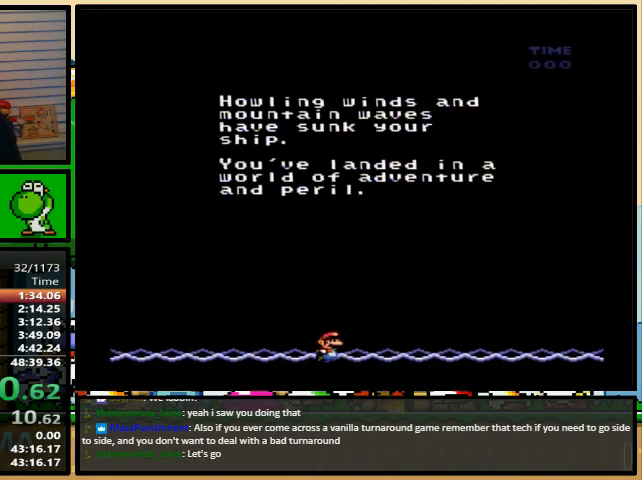
{"buttons": [], "events": []}